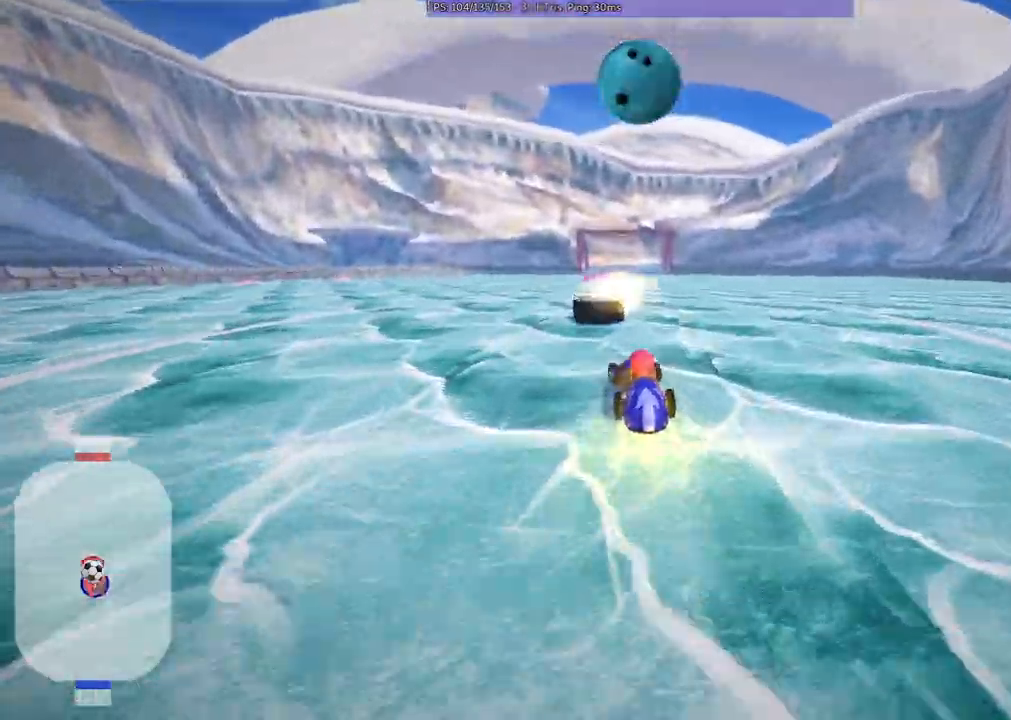
Gameplay with keyboard; each line is a JSON object with the keys held at the frame after it. "events" lists presses ("down") and releases ("up") of ".", "/", "alt_r", "b", "c", "comma", "ctrl_r", "d", "down", "f", "g", "h", "j", "k", "l", "left", "m", "quote", "return", "right", "semicolon", "shift_r", "space", "super", "up", "v" and "x" between this image and that frame as [ms after this image, input, new state], when the widget could be followed in between. No other keys are recorded. Mouse input is not recorded.
{"keys": ["left", "up"], "events": [[183, "m", "up"]]}
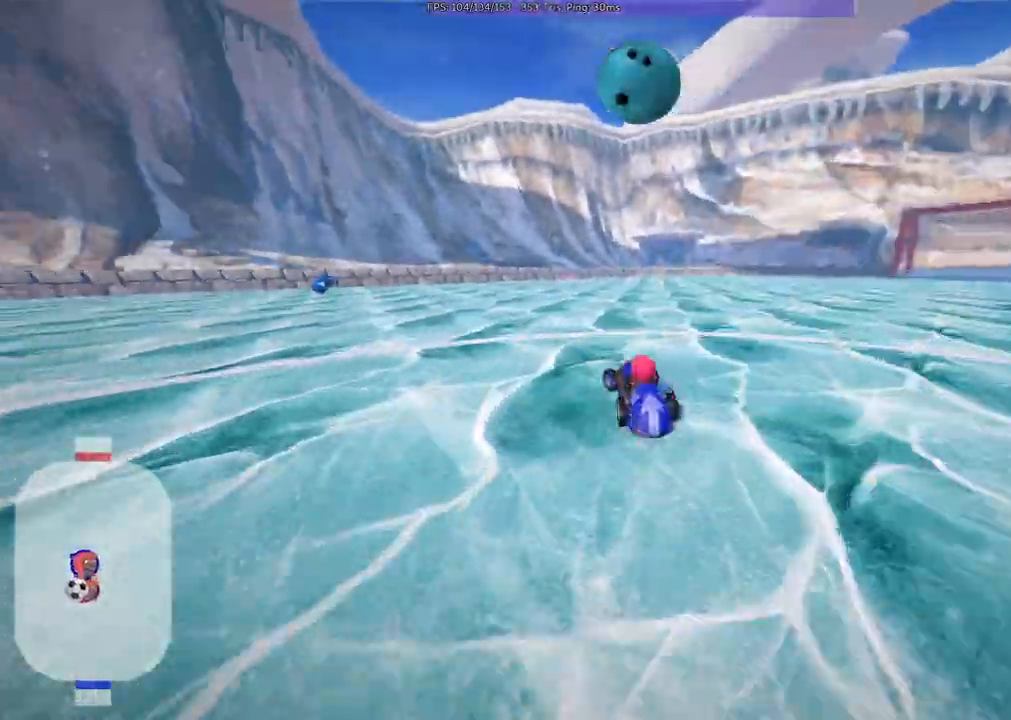
{"keys": ["m", "right", "up"], "events": [[17, "m", "down"], [350, "right", "down"], [383, "left", "up"]]}
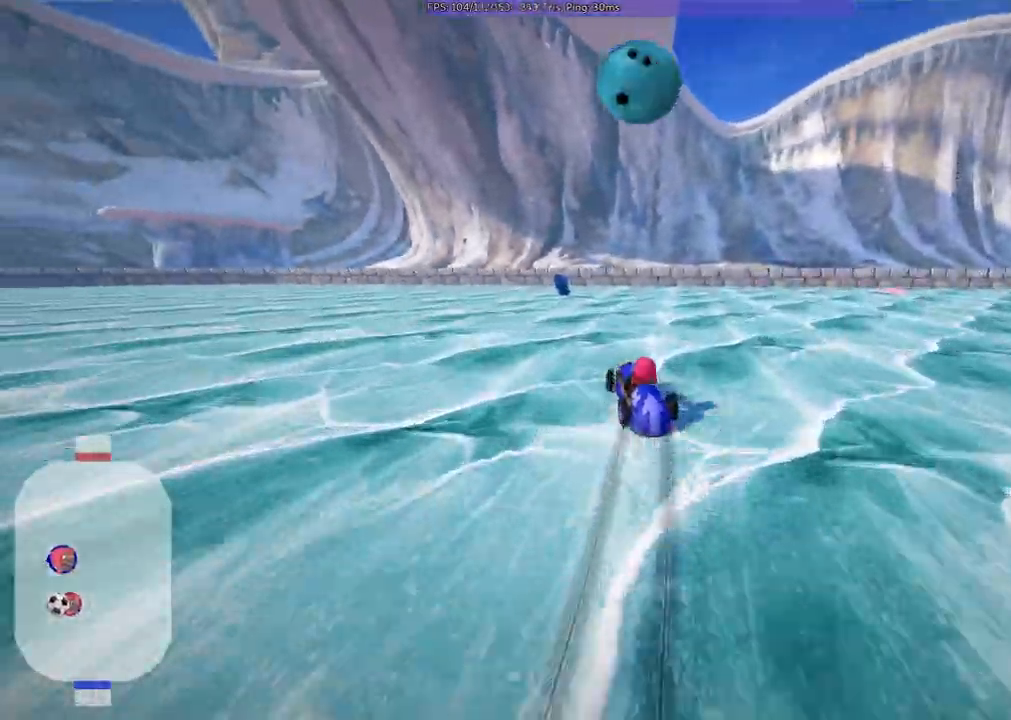
{"keys": ["up"], "events": [[83, "left", "down"], [267, "m", "up"], [317, "right", "up"], [367, "left", "up"]]}
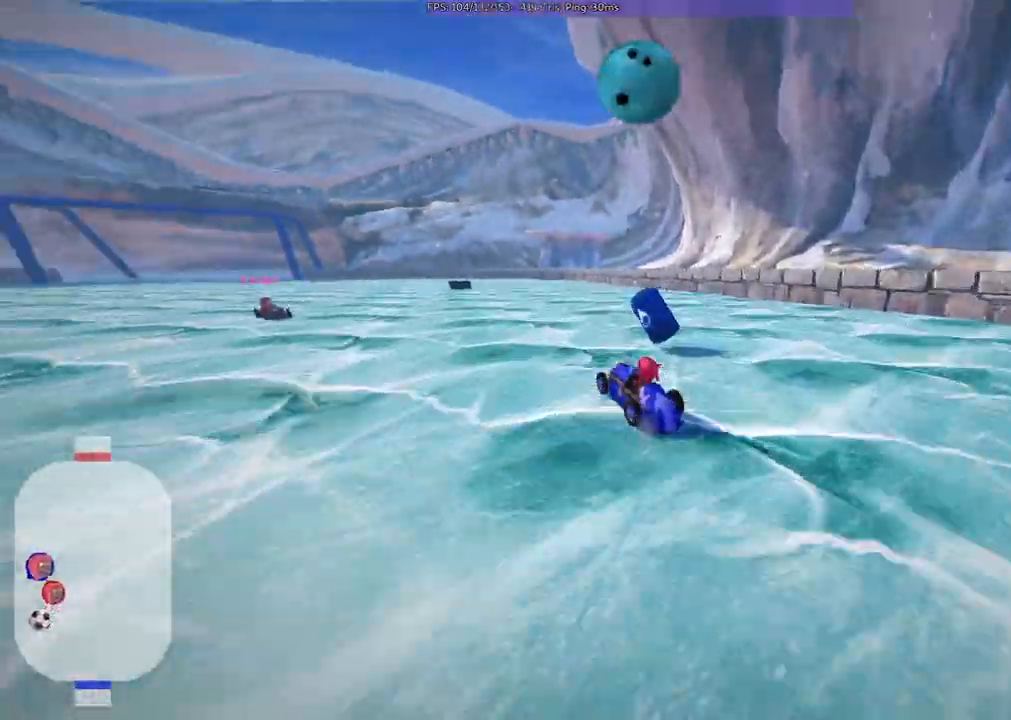
{"keys": ["left", "m", "right", "up"], "events": [[150, "right", "down"], [333, "right", "up"], [417, "left", "down"], [433, "m", "down"], [483, "right", "down"]]}
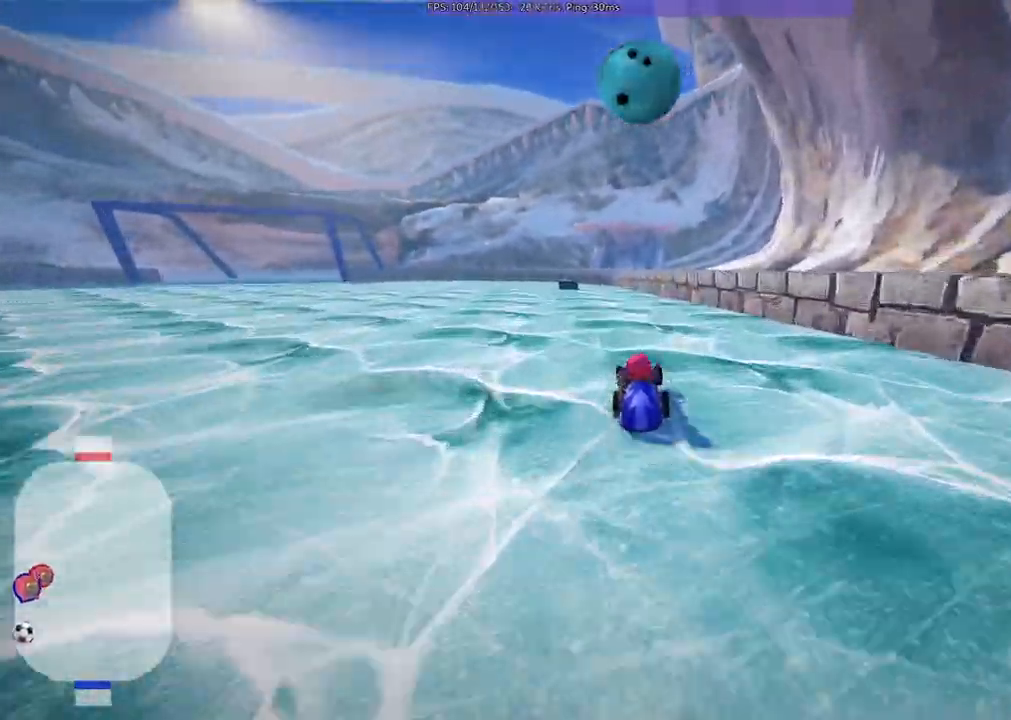
{"keys": ["left", "m"]}
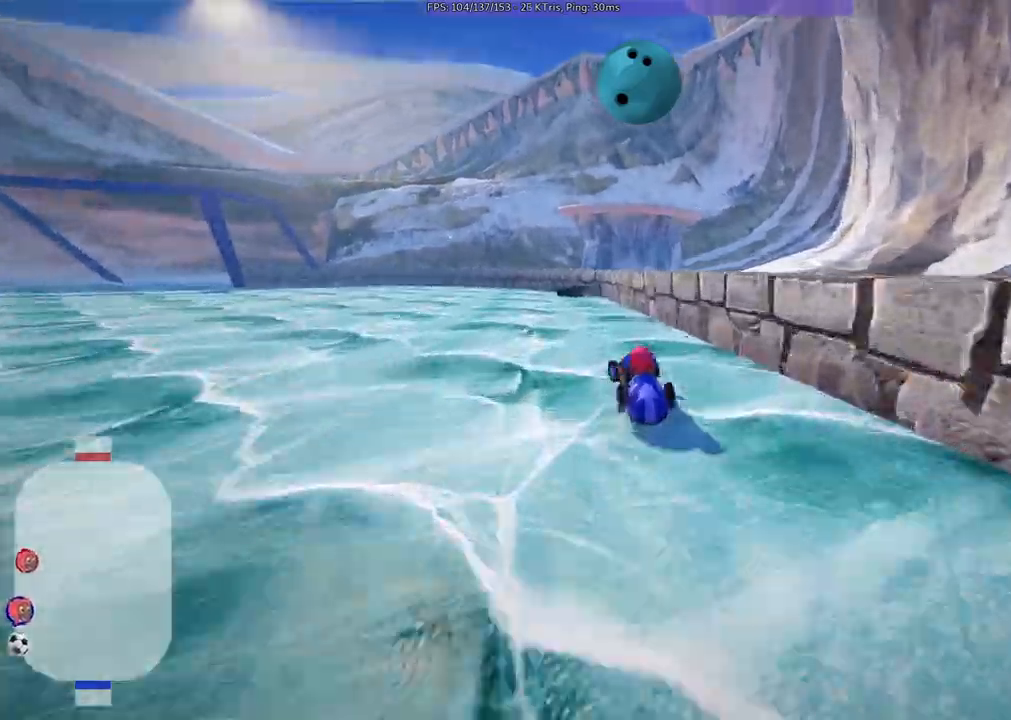
{"keys": ["m", "right"]}
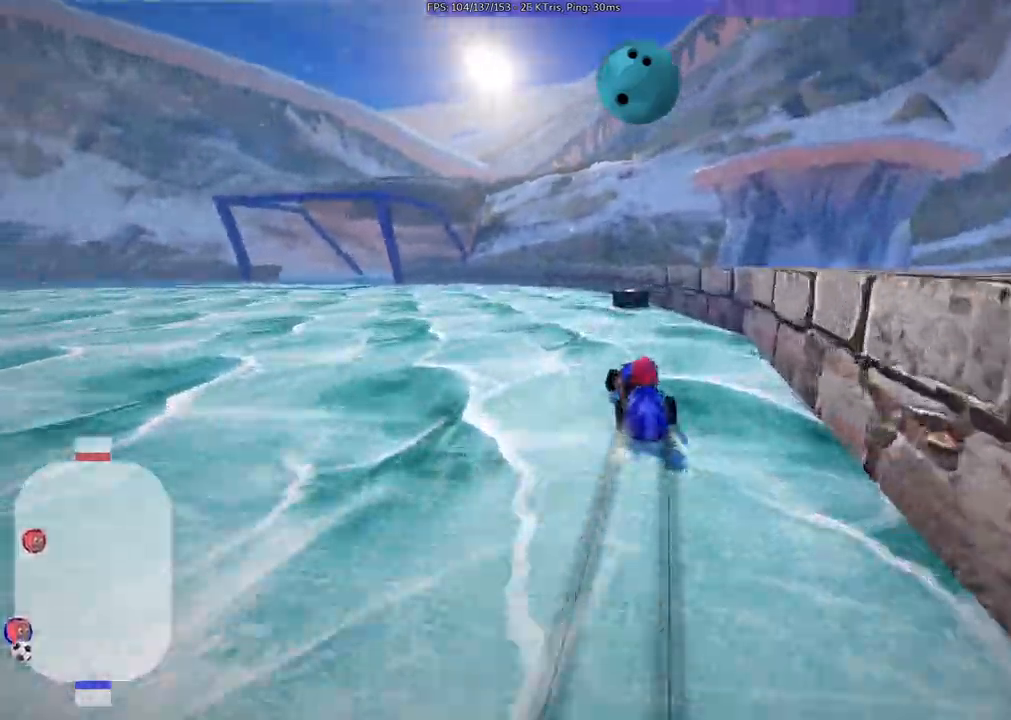
{"keys": ["m", "right", "up"], "events": [[33, "up", "down"], [167, "left", "down"], [217, "right", "up"], [383, "right", "down"], [400, "left", "up"]]}
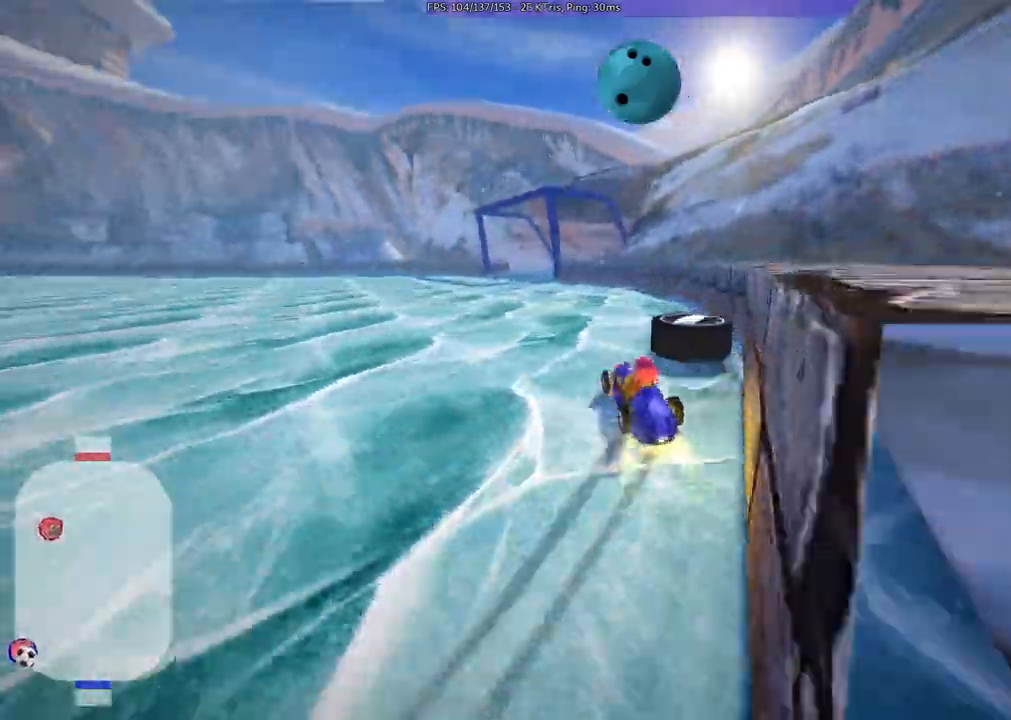
{"keys": ["left", "m", "right", "up"]}
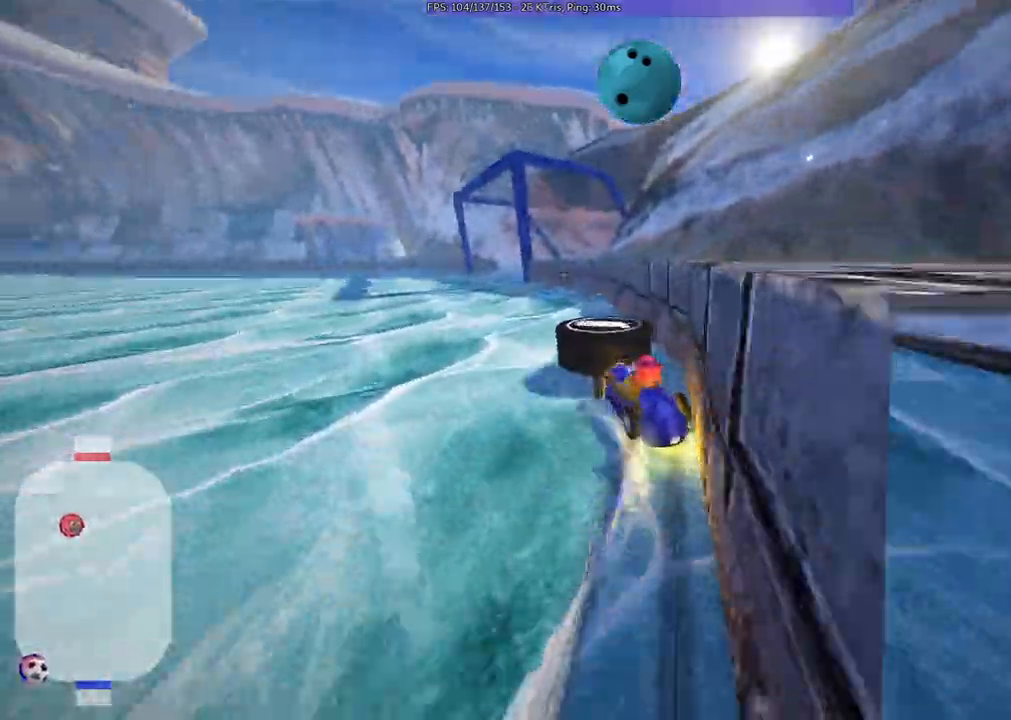
{"keys": ["m", "right", "up"]}
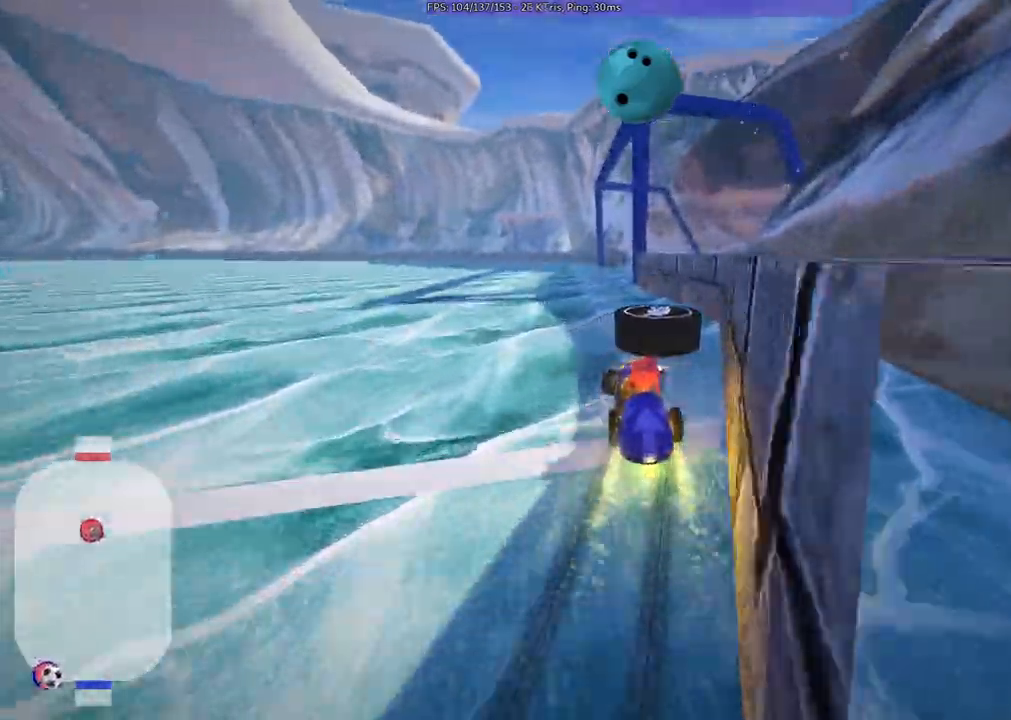
{"keys": ["left", "m", "right", "up"], "events": [[283, "left", "down"]]}
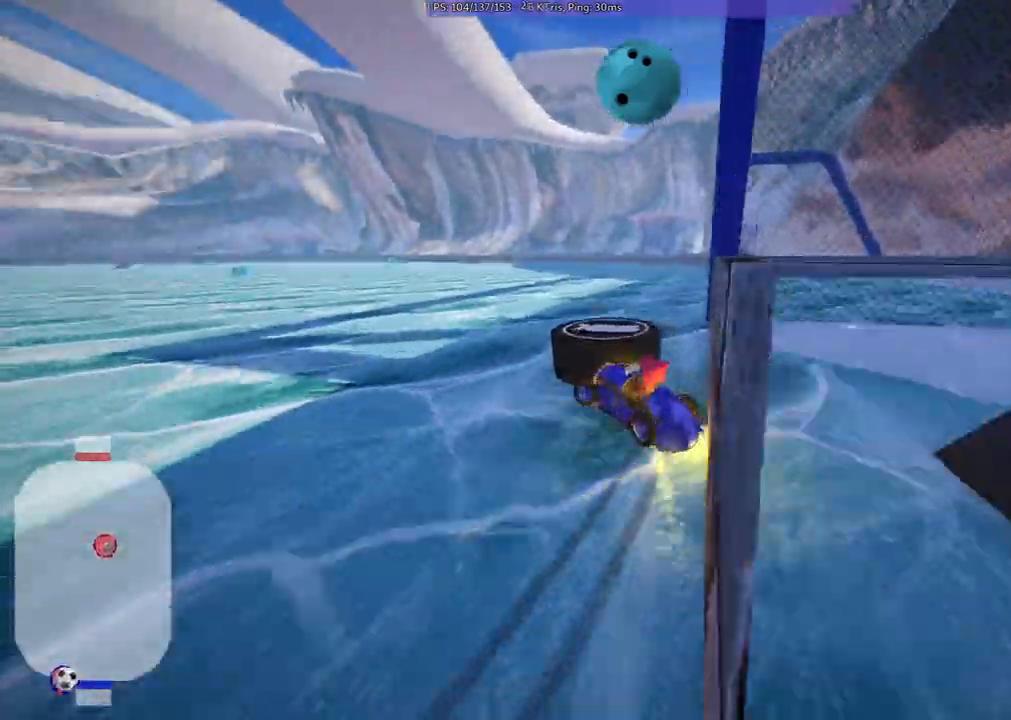
{"keys": ["m", "right", "up"]}